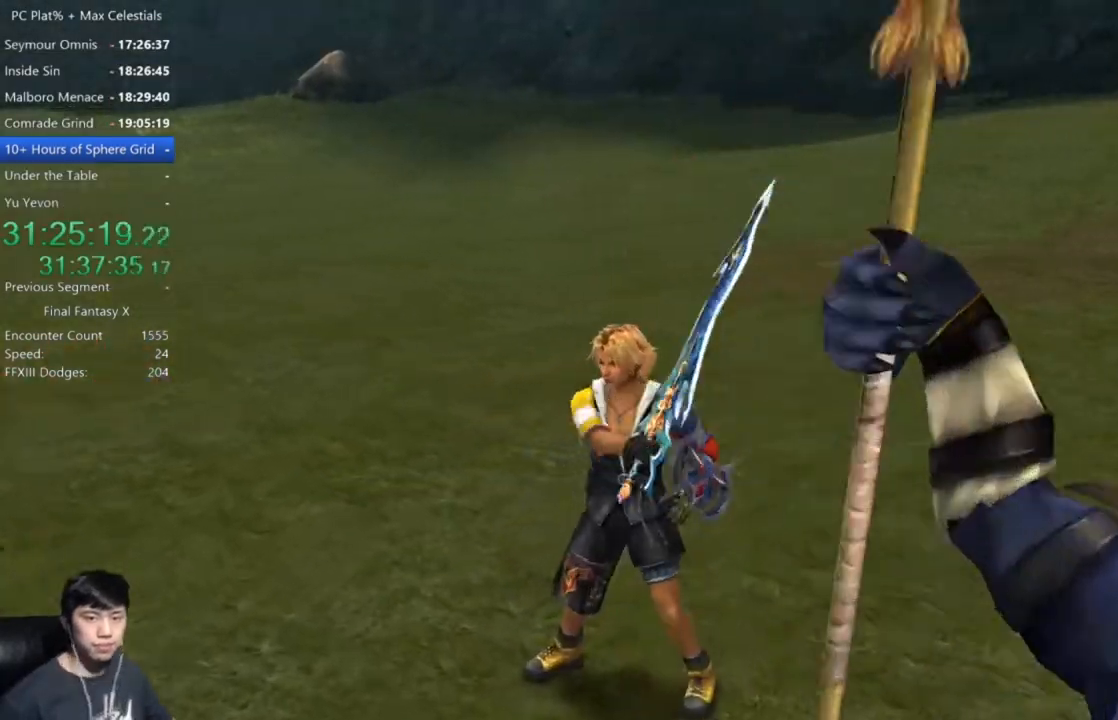
Gameplay with a controller (Xbox layout); each line is a JSON object with the inputs held at the frame after it. "button_events" lists button changes between this image and that frame as [ms after this image, input, new state], when the widget could be followed in between (sticks are given only as held states).
{"buttons": ["A"], "left_stick": "center", "right_stick": "center", "button_events": [[267, "A", "down"]]}
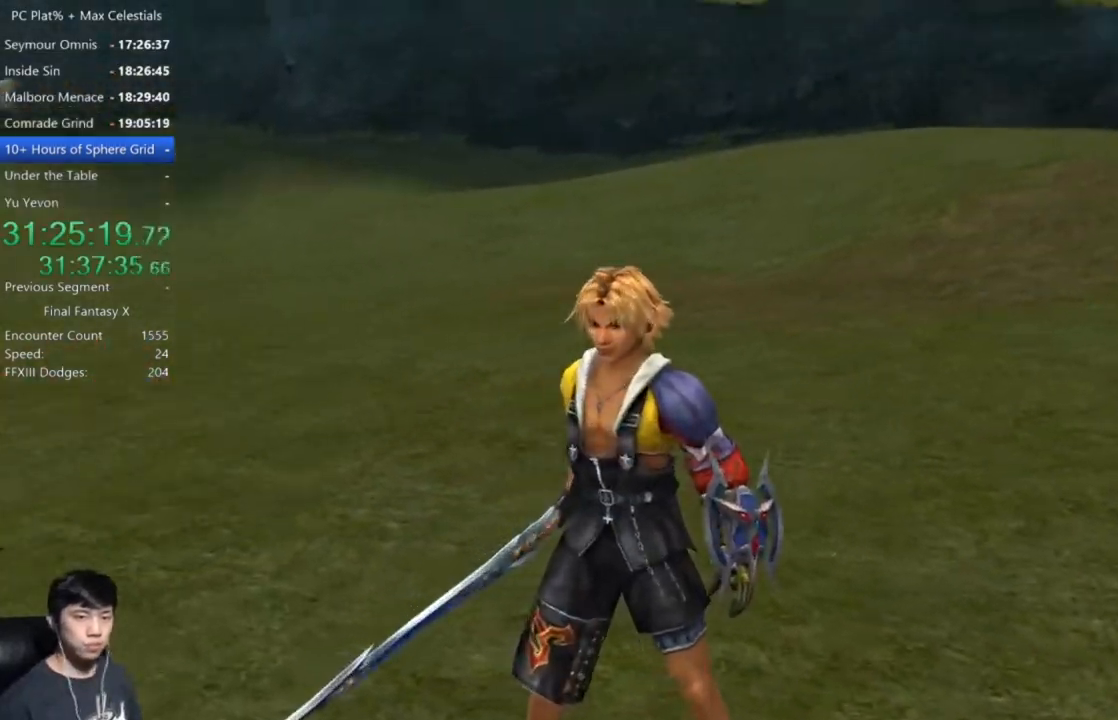
{"buttons": ["A"], "left_stick": "center", "right_stick": "center", "button_events": []}
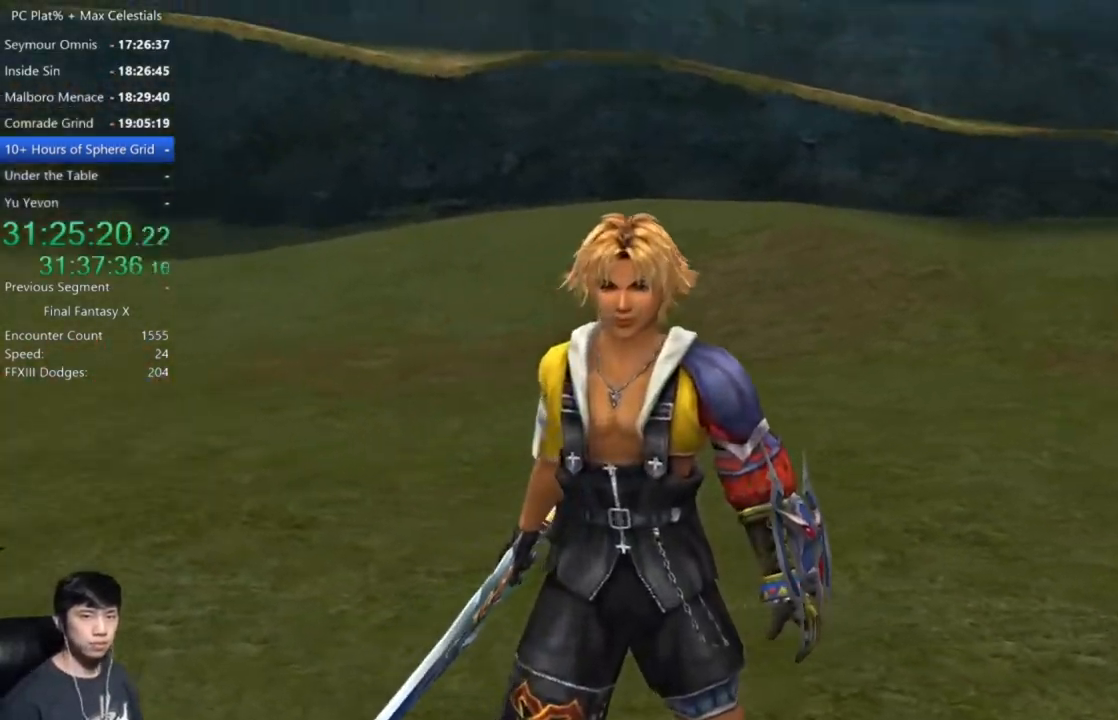
{"buttons": ["A"], "left_stick": "center", "right_stick": "center", "button_events": []}
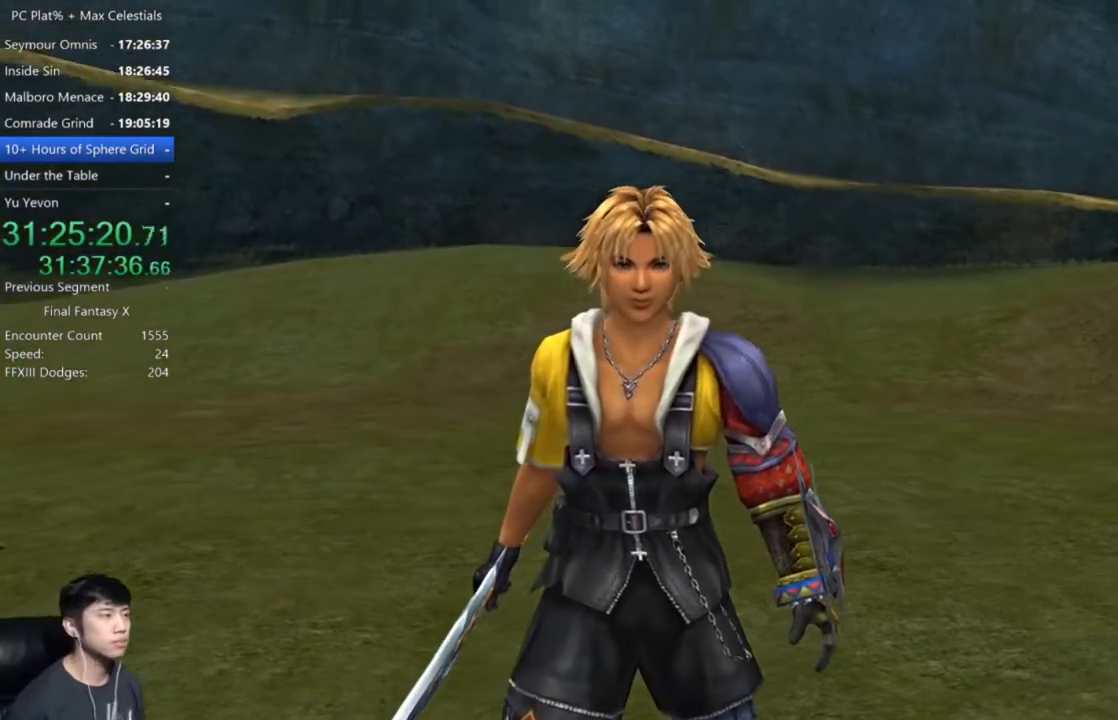
{"buttons": ["A"], "left_stick": "center", "right_stick": "center", "button_events": []}
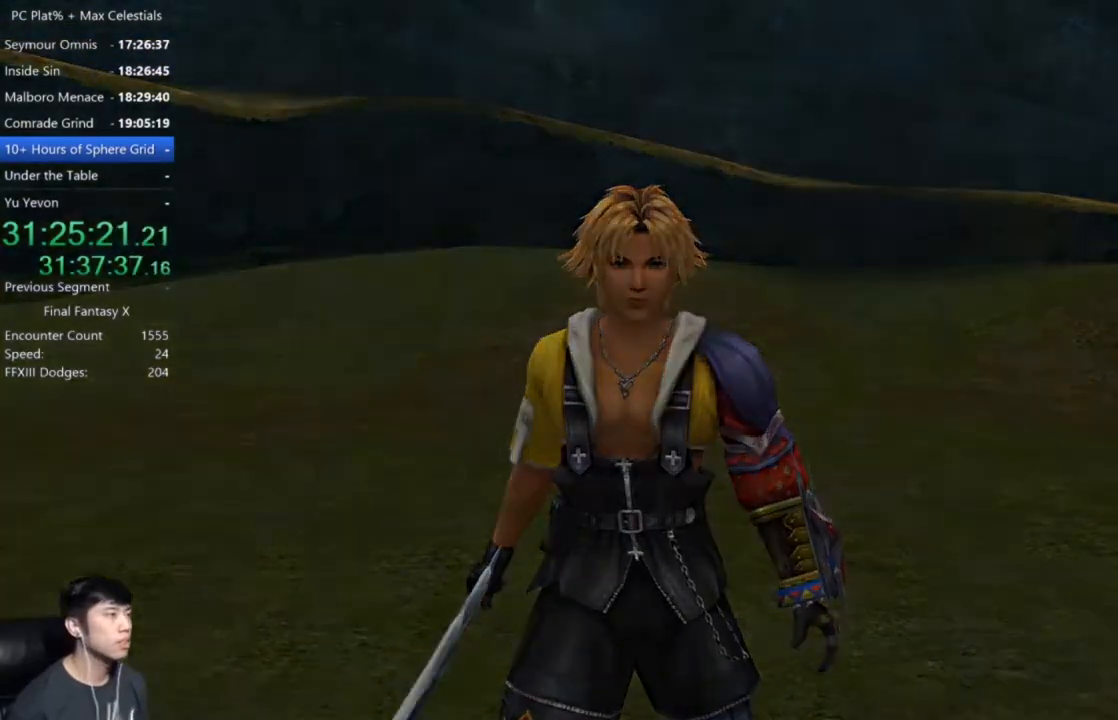
{"buttons": ["A"], "left_stick": "center", "right_stick": "center", "button_events": []}
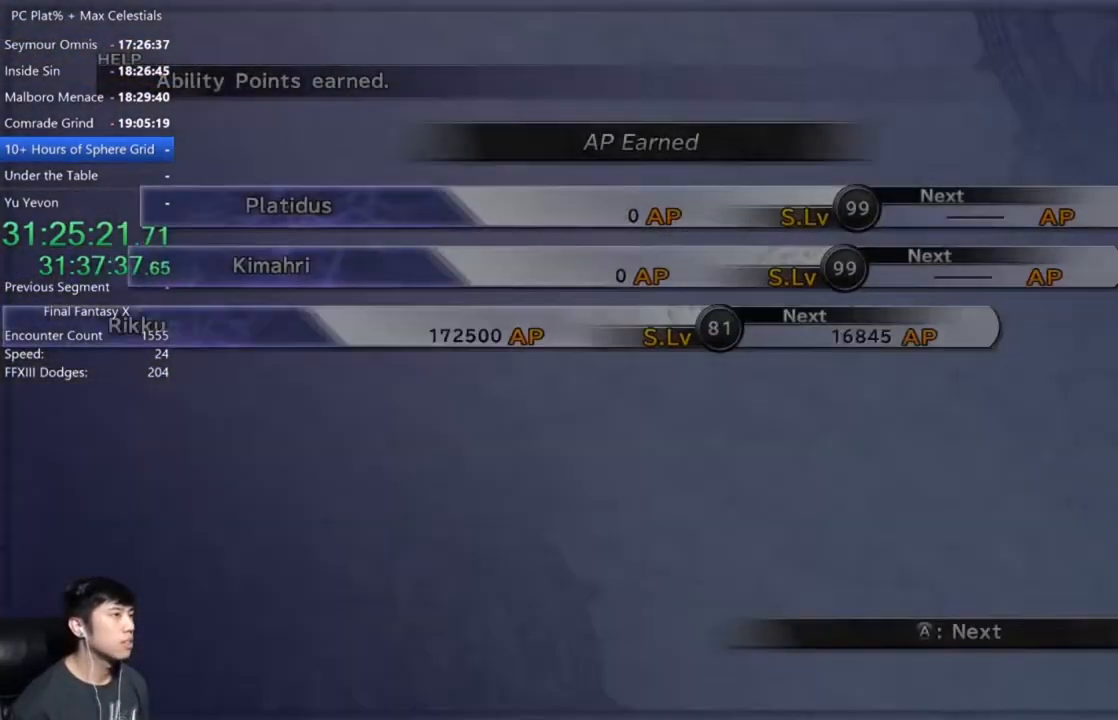
{"buttons": ["A", "R2"], "left_stick": "center", "right_stick": "center", "button_events": [[133, "R2", "down"]]}
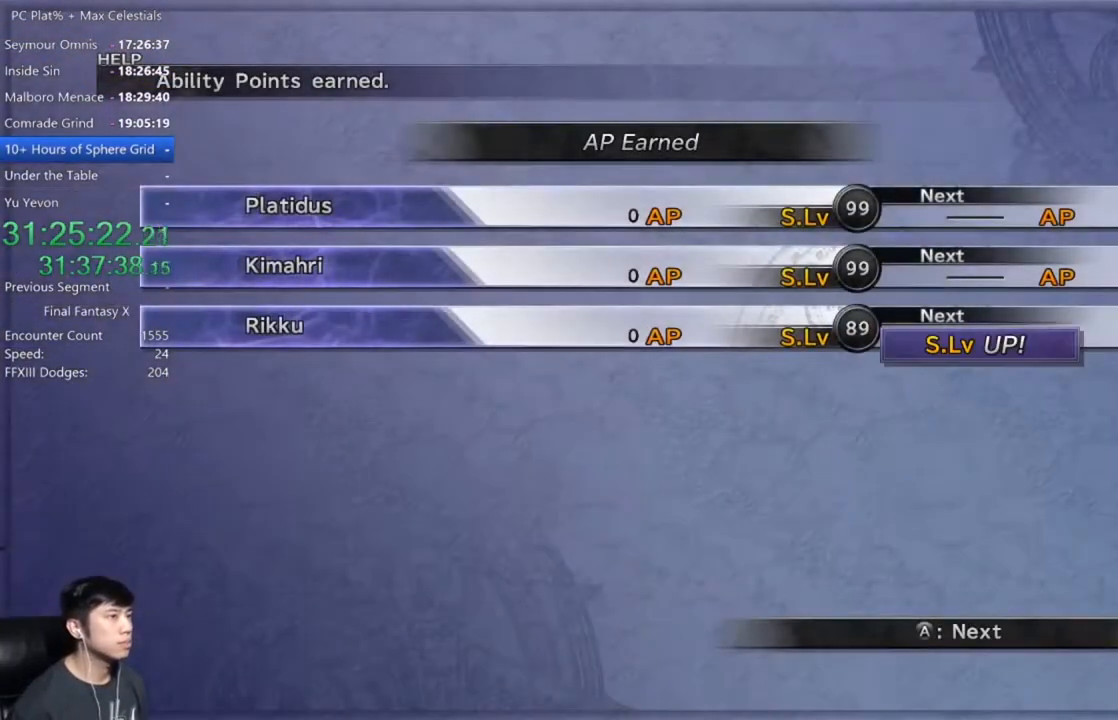
{"buttons": ["A", "R2"], "left_stick": "center", "right_stick": "center", "button_events": []}
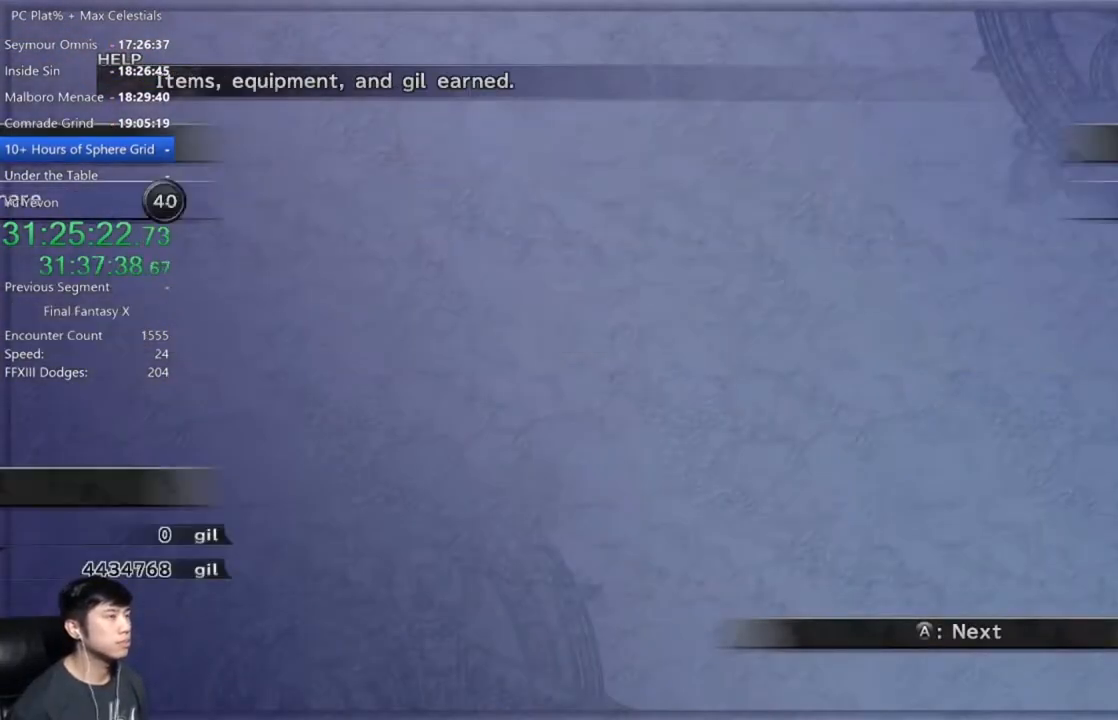
{"buttons": ["A"], "left_stick": "center", "right_stick": "center", "button_events": [[367, "R2", "up"]]}
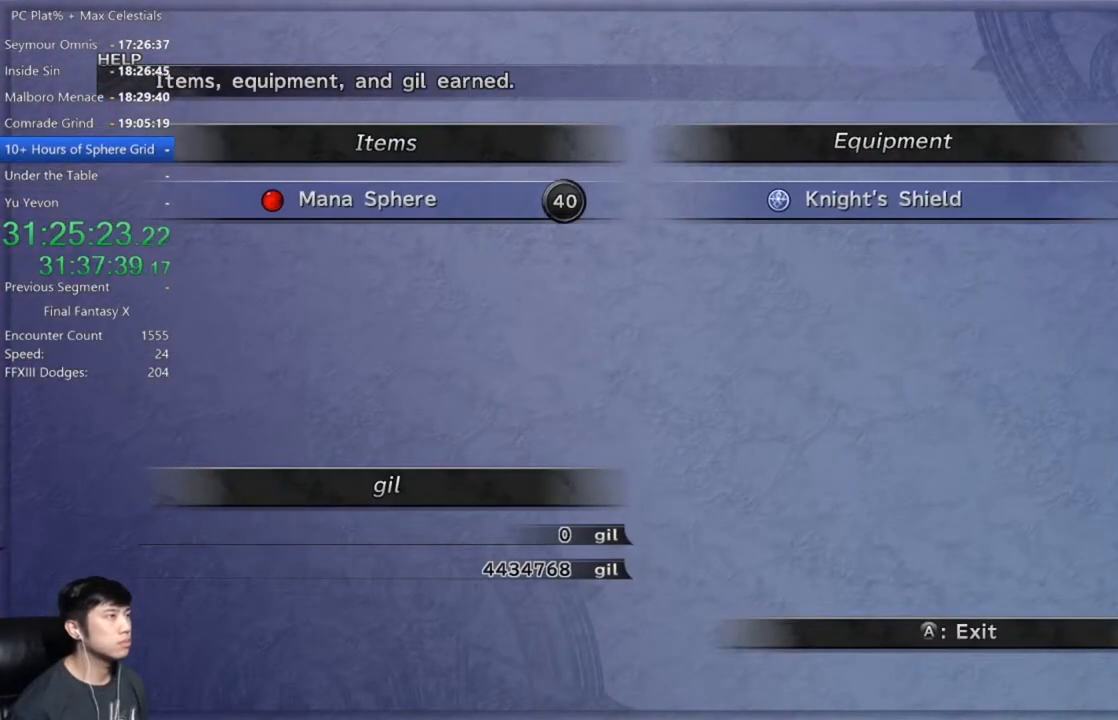
{"buttons": ["A"], "left_stick": "center", "right_stick": "center", "button_events": []}
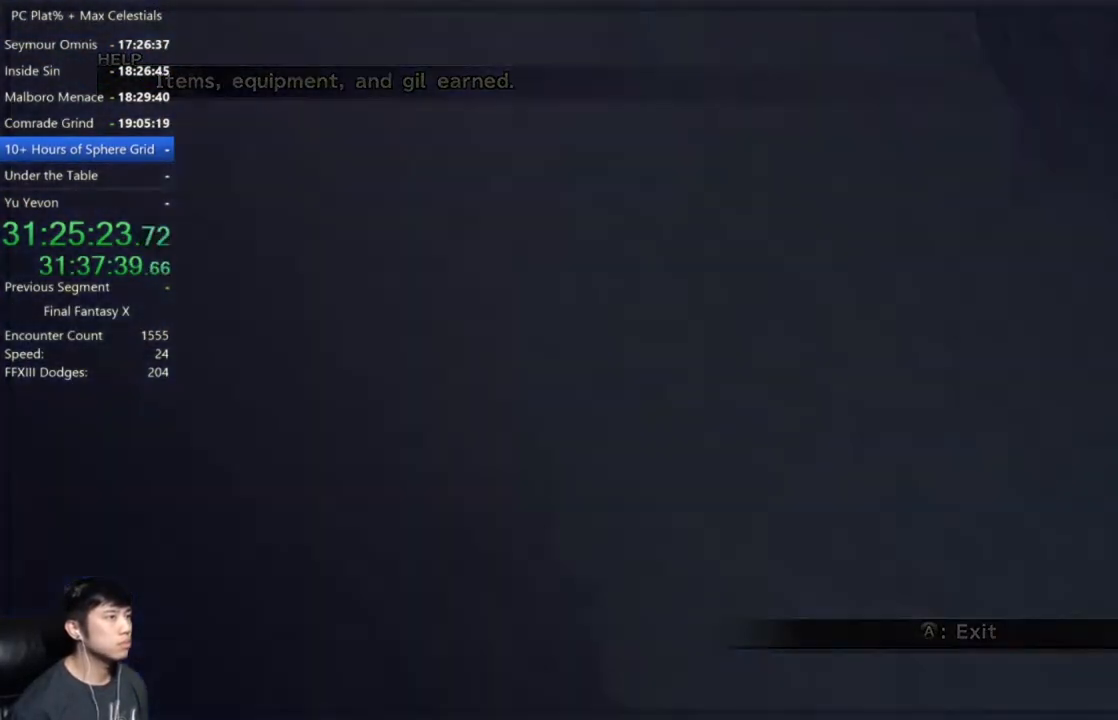
{"buttons": ["A"], "left_stick": "center", "right_stick": "center", "button_events": []}
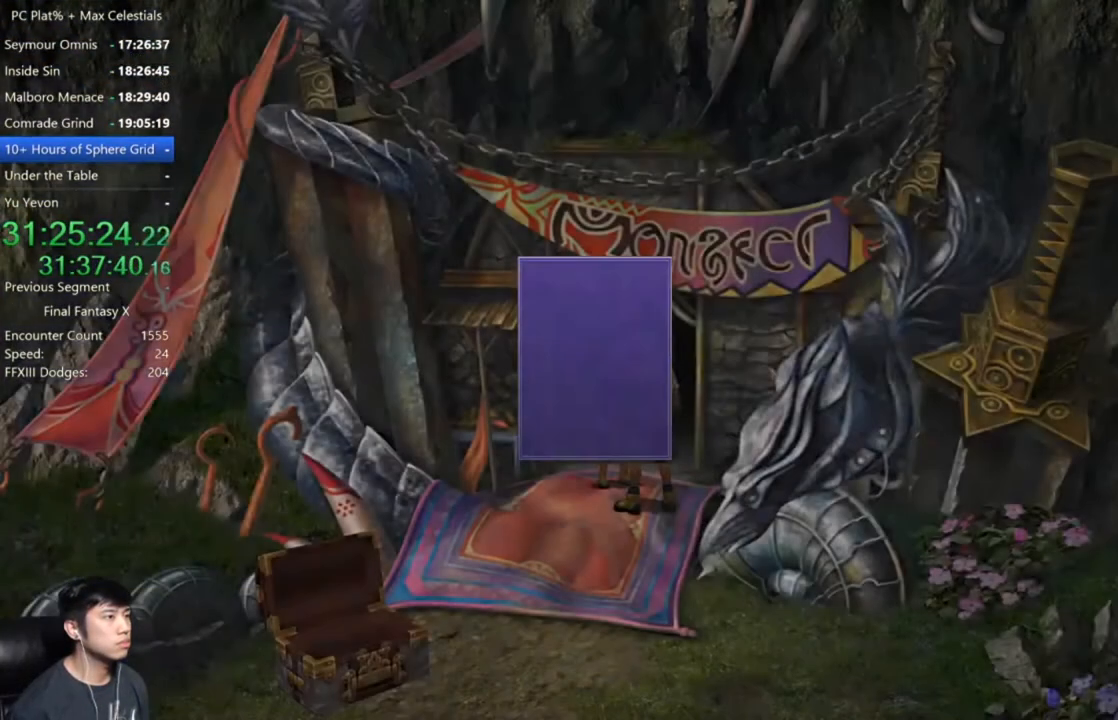
{"buttons": [], "left_stick": "center", "right_stick": "center", "button_events": [[167, "A", "up"], [234, "A", "down"], [367, "A", "up"]]}
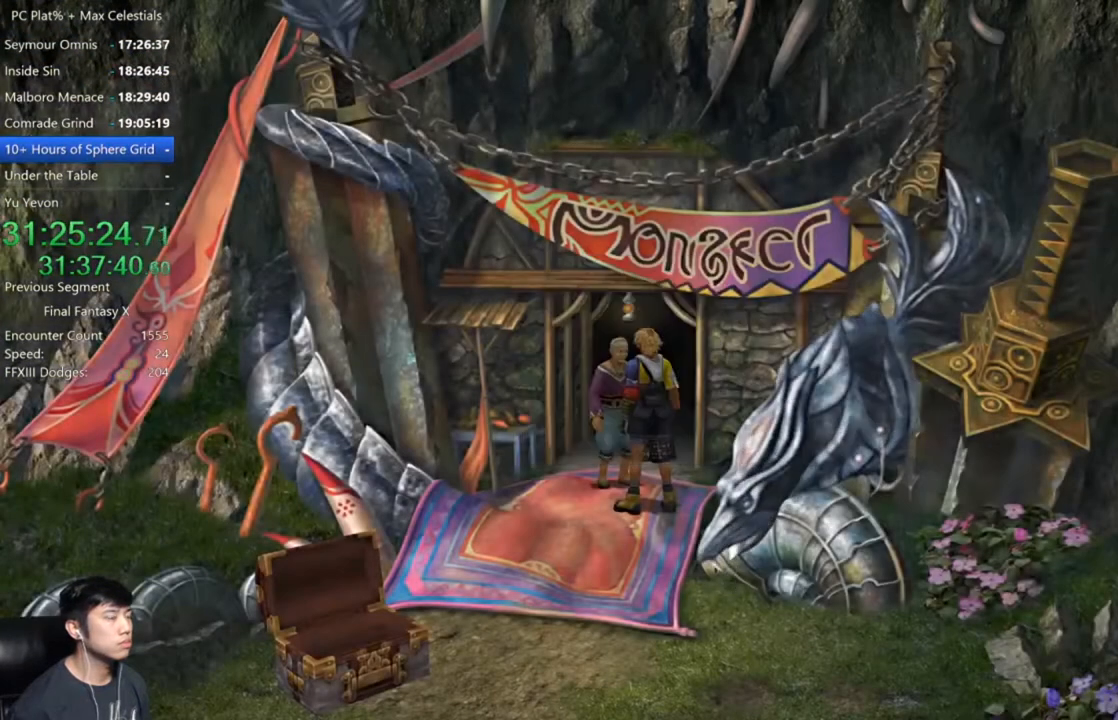
{"buttons": [], "left_stick": "center", "right_stick": "center", "button_events": []}
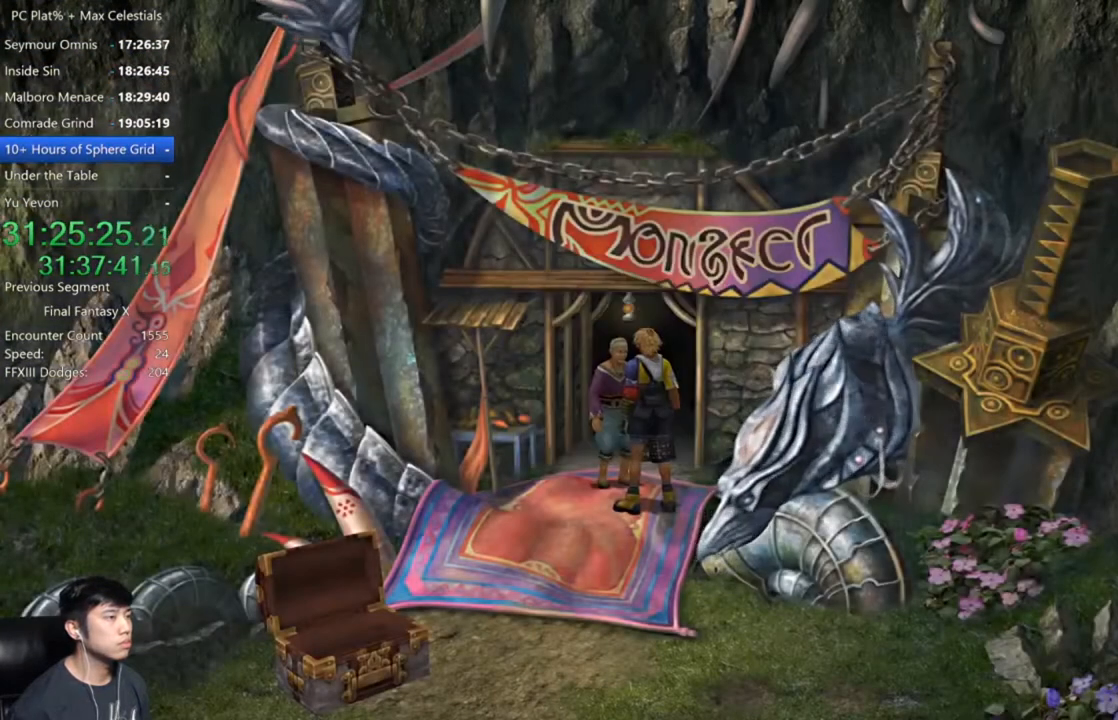
{"buttons": ["DPAD_LEFT"], "left_stick": "center", "right_stick": "center", "button_events": [[401, "DPAD_LEFT", "down"]]}
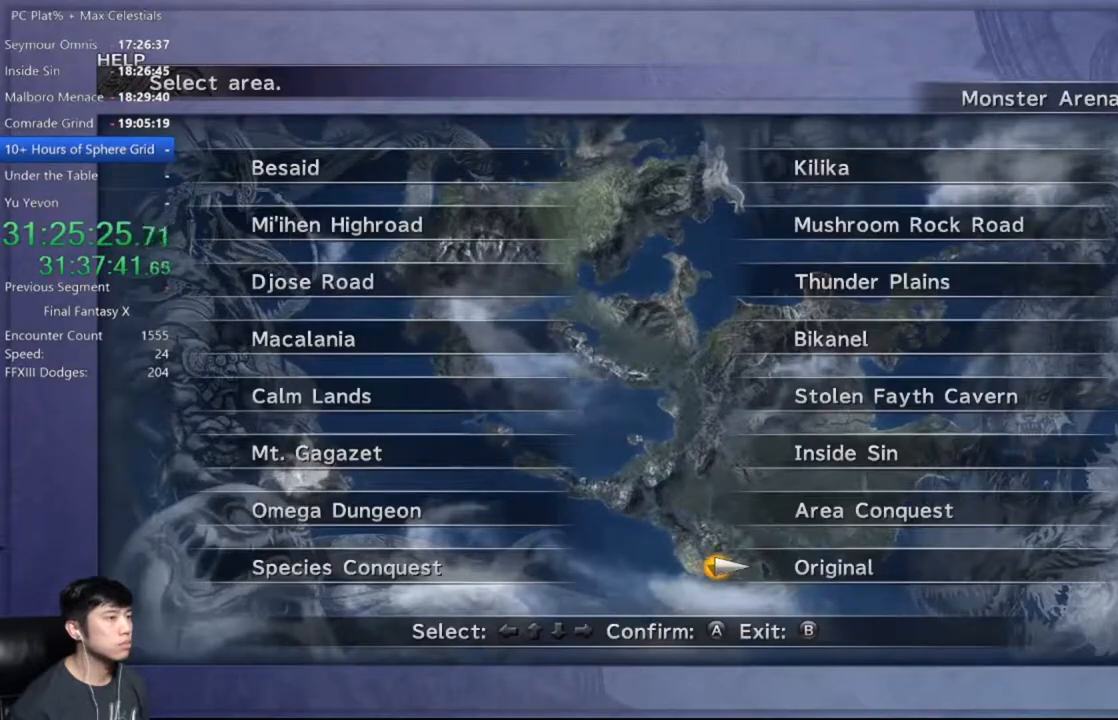
{"buttons": [], "left_stick": "center", "right_stick": "center", "button_events": [[33, "DPAD_LEFT", "up"], [100, "DPAD_UP", "down"], [233, "A", "down"], [233, "DPAD_UP", "up"], [333, "A", "up"], [367, "DPAD_DOWN", "down"], [467, "DPAD_DOWN", "up"]]}
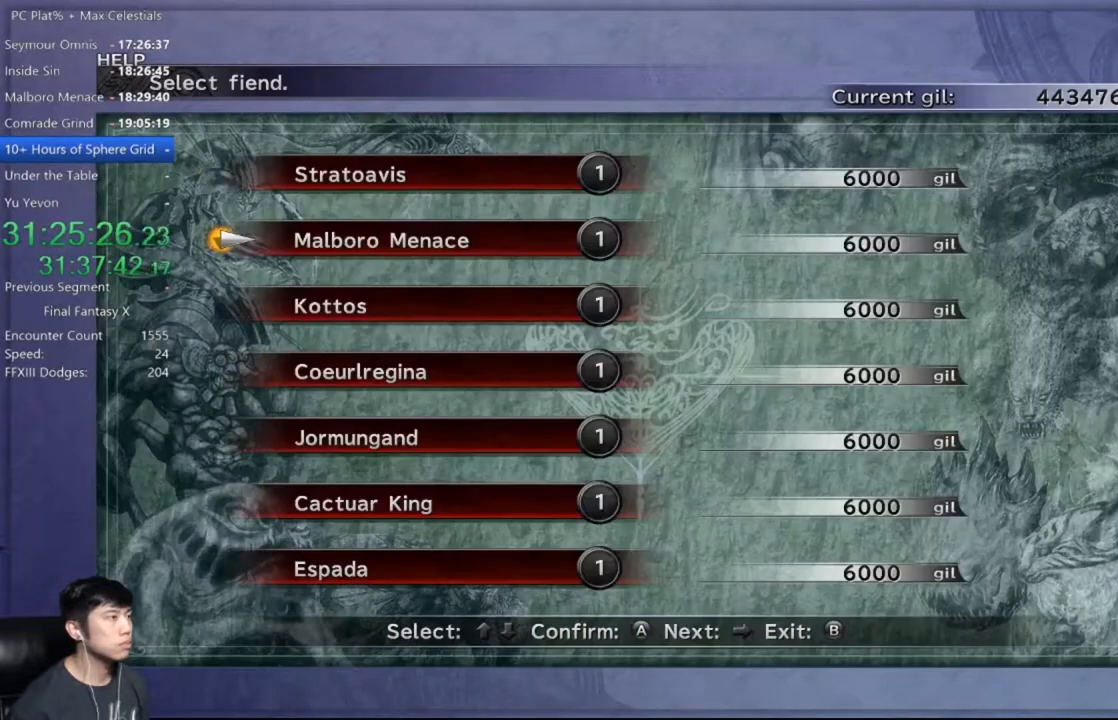
{"buttons": [], "left_stick": "center", "right_stick": "center", "button_events": [[67, "DPAD_DOWN", "down"], [167, "DPAD_DOWN", "up"], [367, "A", "down"], [434, "A", "up"]]}
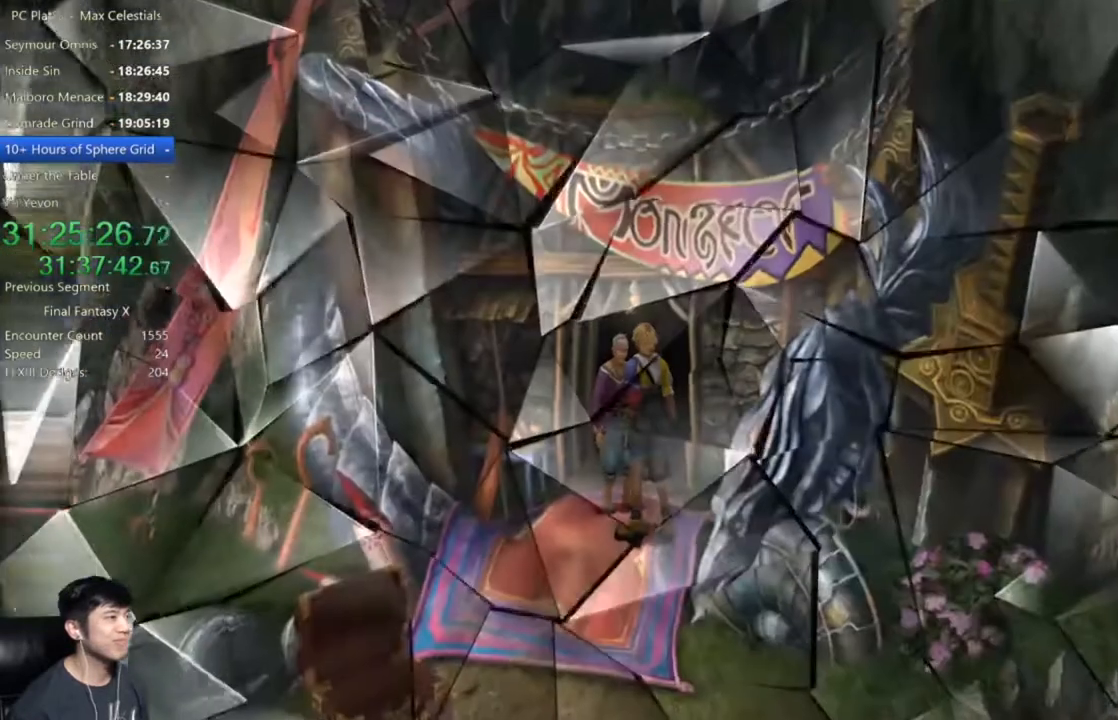
{"buttons": [], "left_stick": "center", "right_stick": "center", "button_events": []}
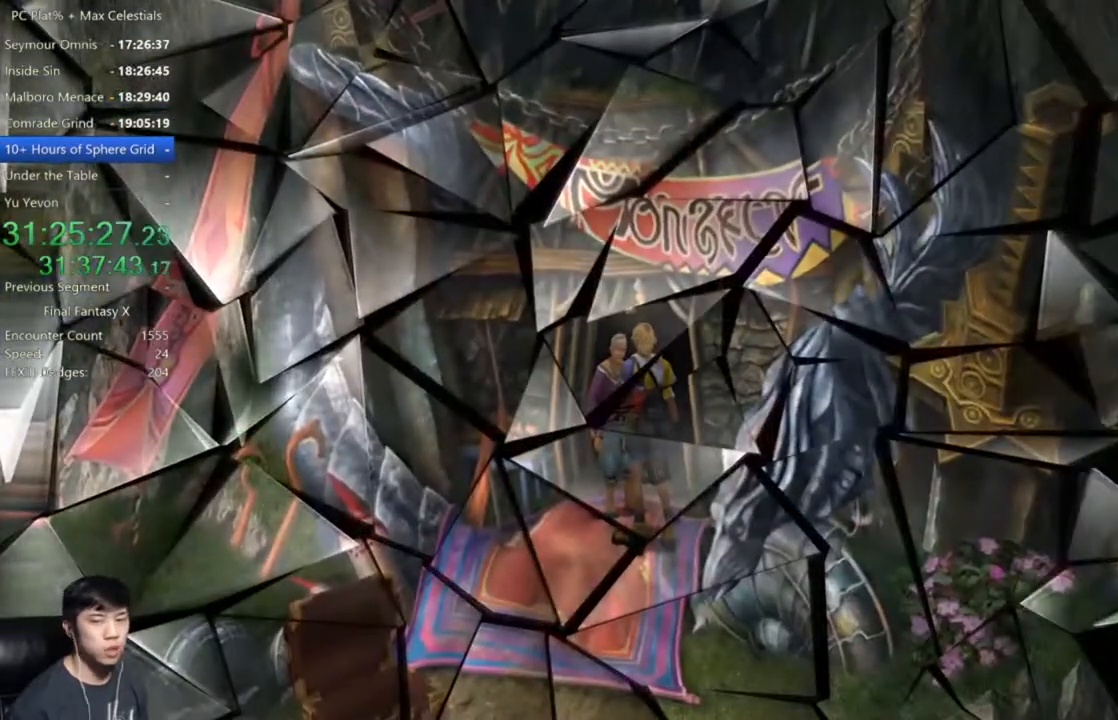
{"buttons": [], "left_stick": "center", "right_stick": "center", "button_events": []}
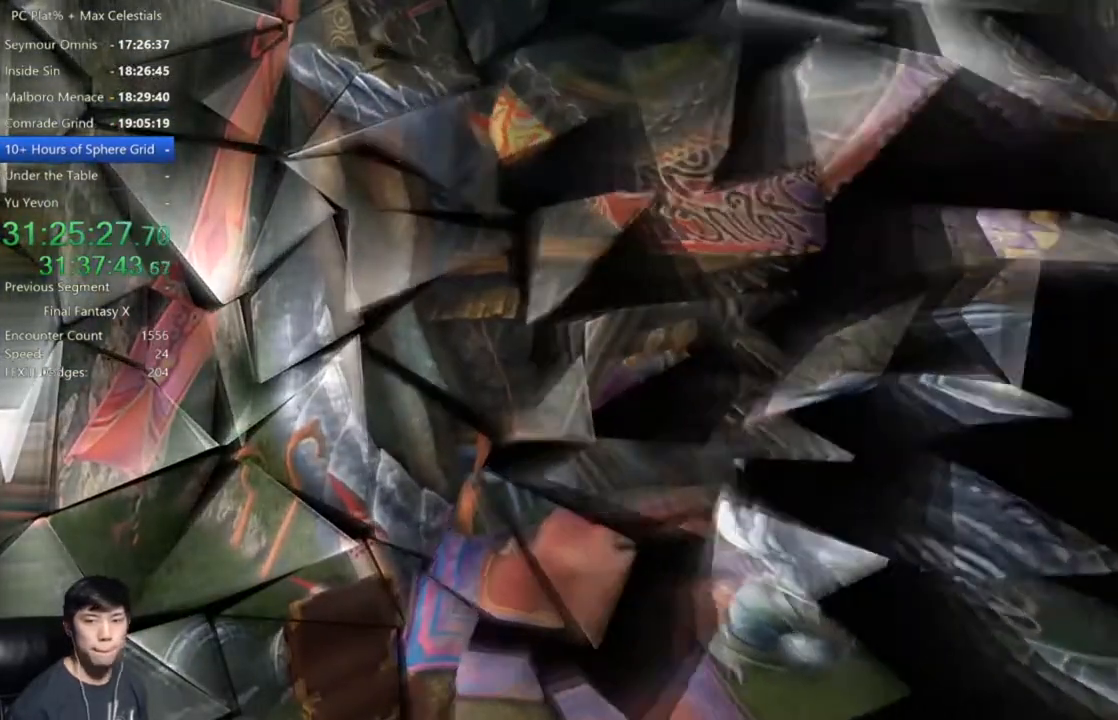
{"buttons": [], "left_stick": "center", "right_stick": "center", "button_events": []}
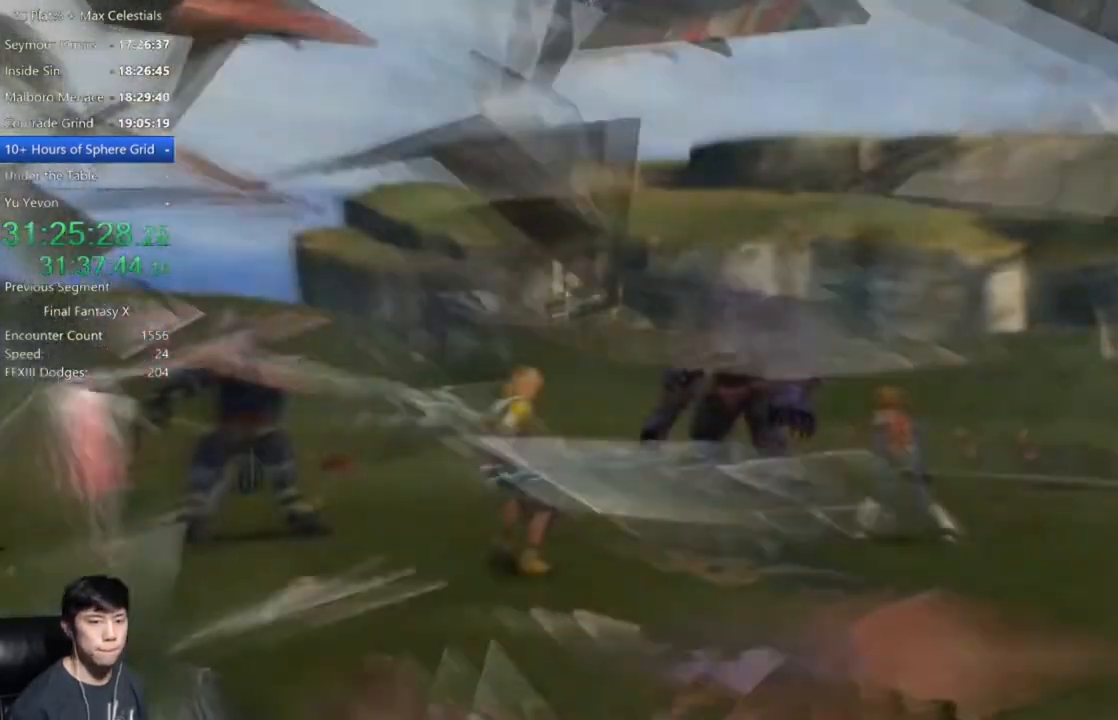
{"buttons": [], "left_stick": "center", "right_stick": "center", "button_events": []}
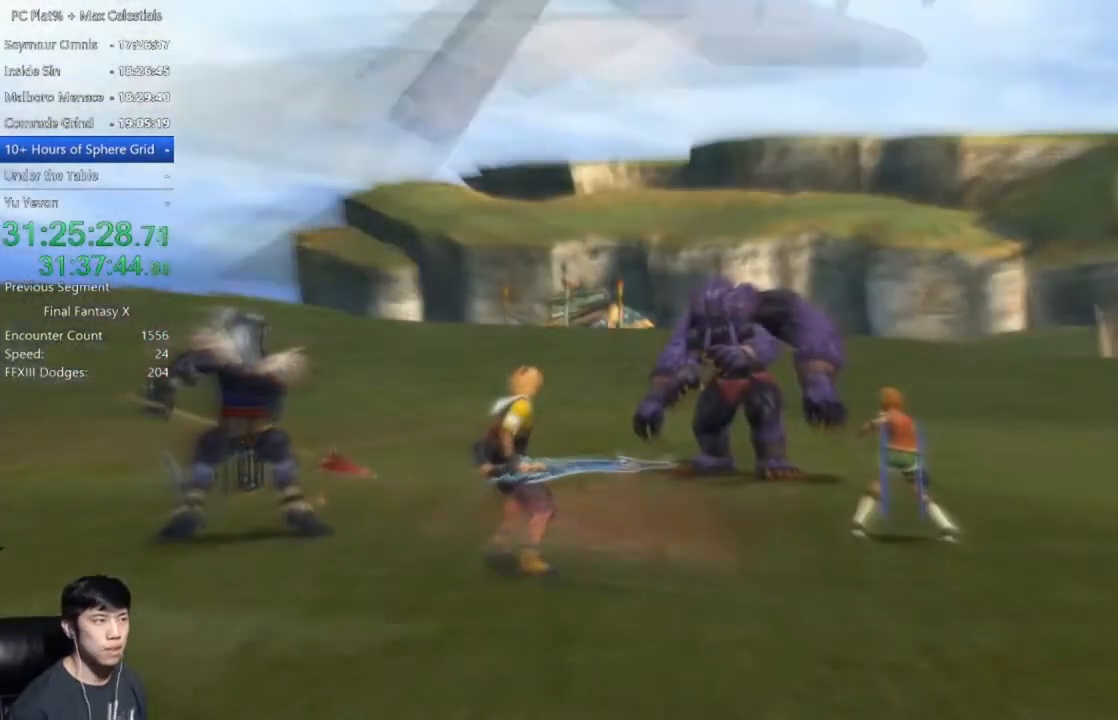
{"buttons": [], "left_stick": "center", "right_stick": "center", "button_events": []}
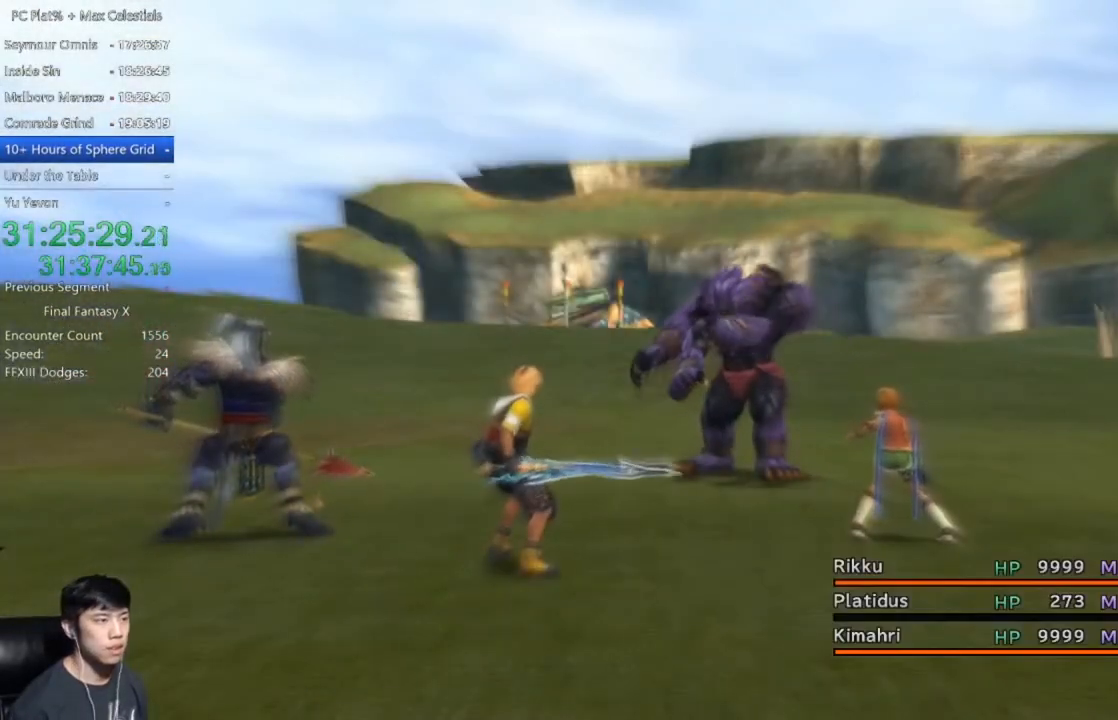
{"buttons": [], "left_stick": "center", "right_stick": "center", "button_events": []}
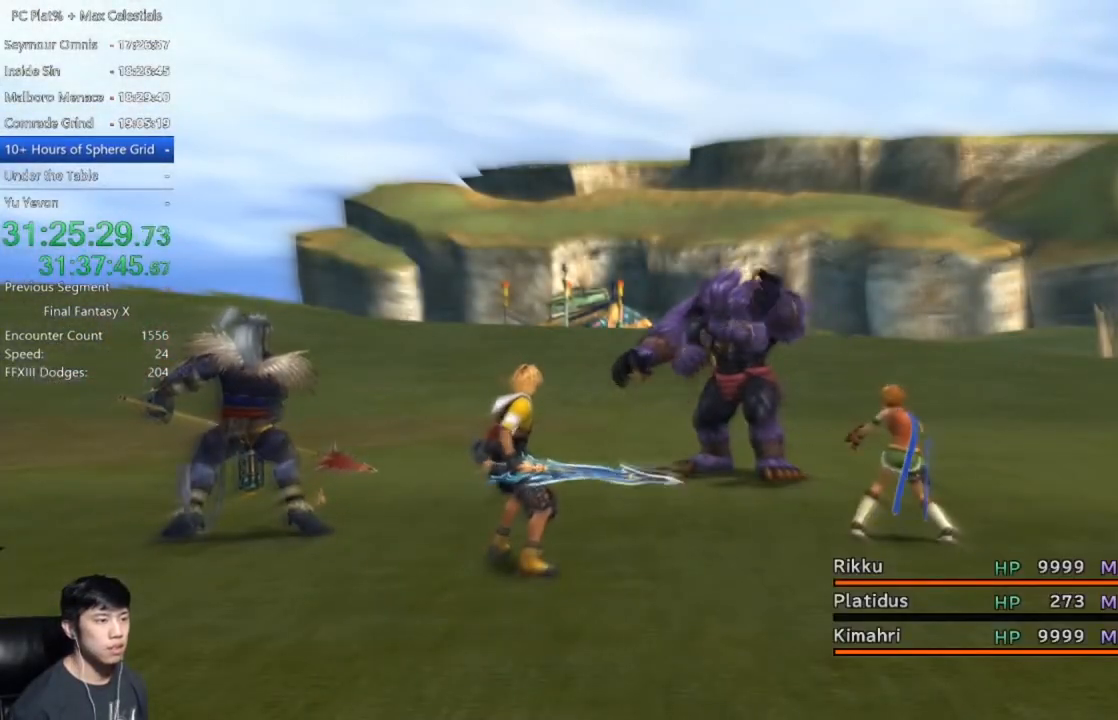
{"buttons": [], "left_stick": "center", "right_stick": "center", "button_events": []}
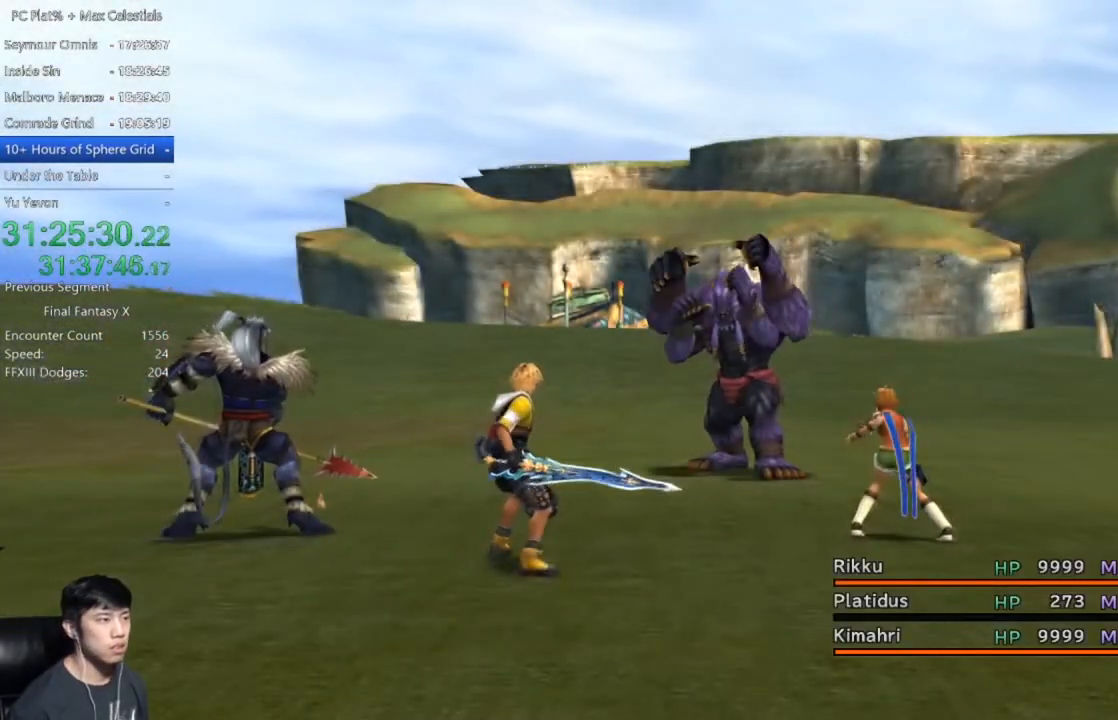
{"buttons": [], "left_stick": "center", "right_stick": "center", "button_events": []}
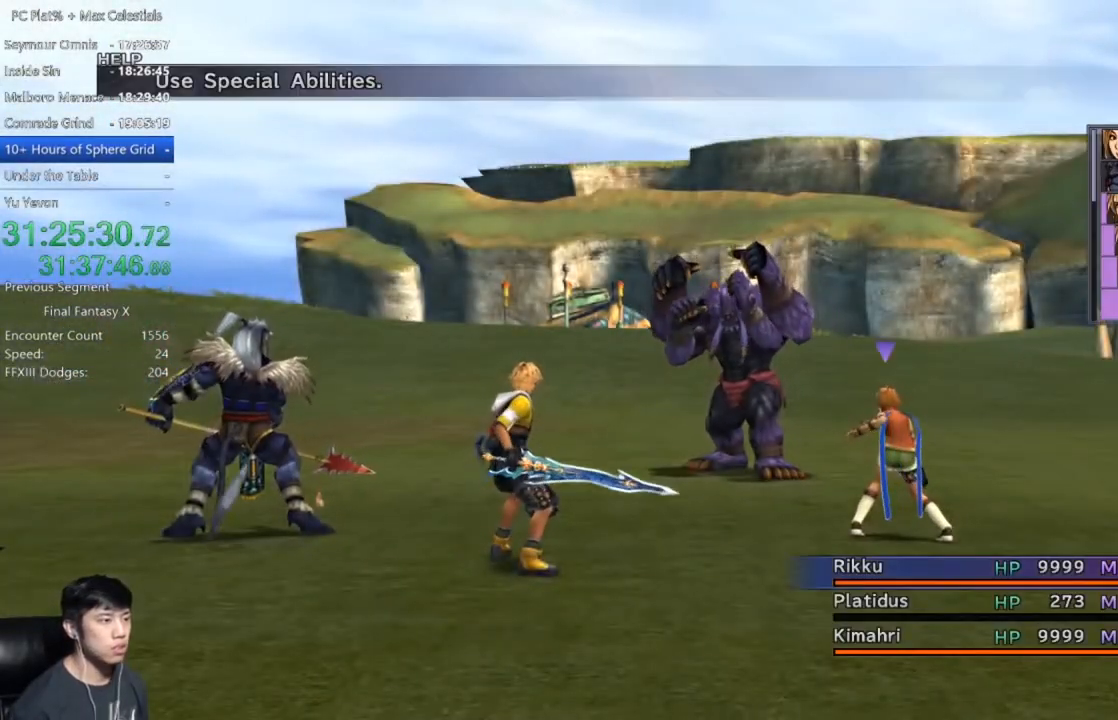
{"buttons": ["Y"], "left_stick": "center", "right_stick": "center", "button_events": [[500, "Y", "down"]]}
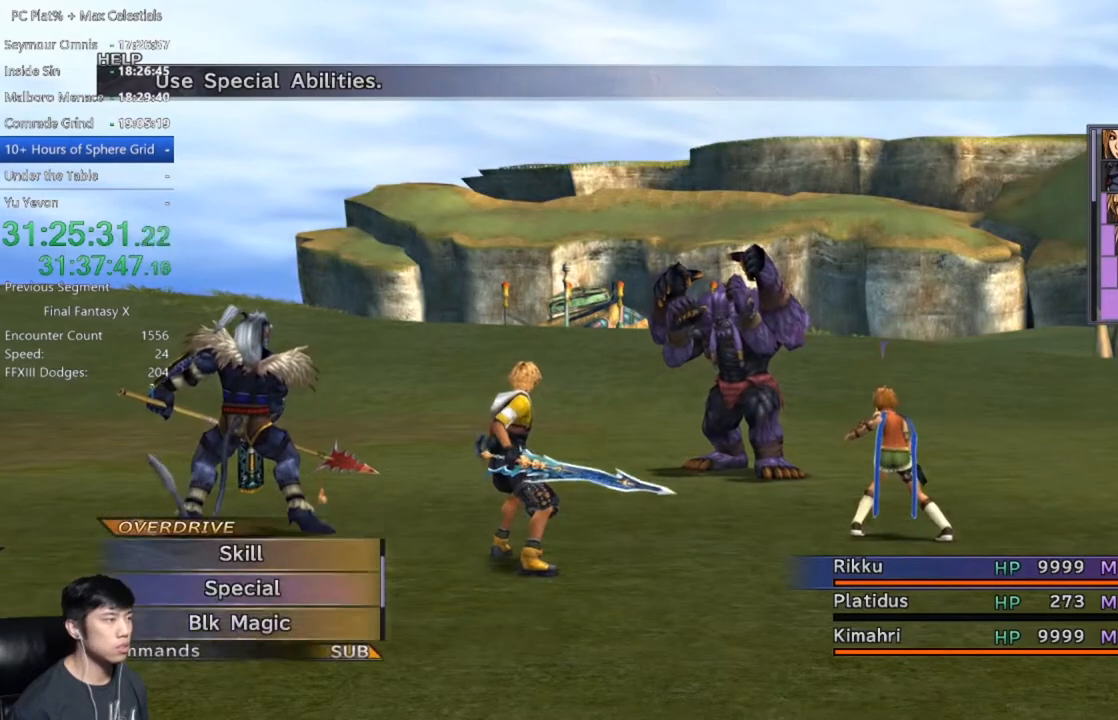
{"buttons": [], "left_stick": "center", "right_stick": "center", "button_events": [[100, "Y", "up"], [200, "Y", "down"], [267, "Y", "up"], [367, "Y", "down"], [434, "Y", "up"]]}
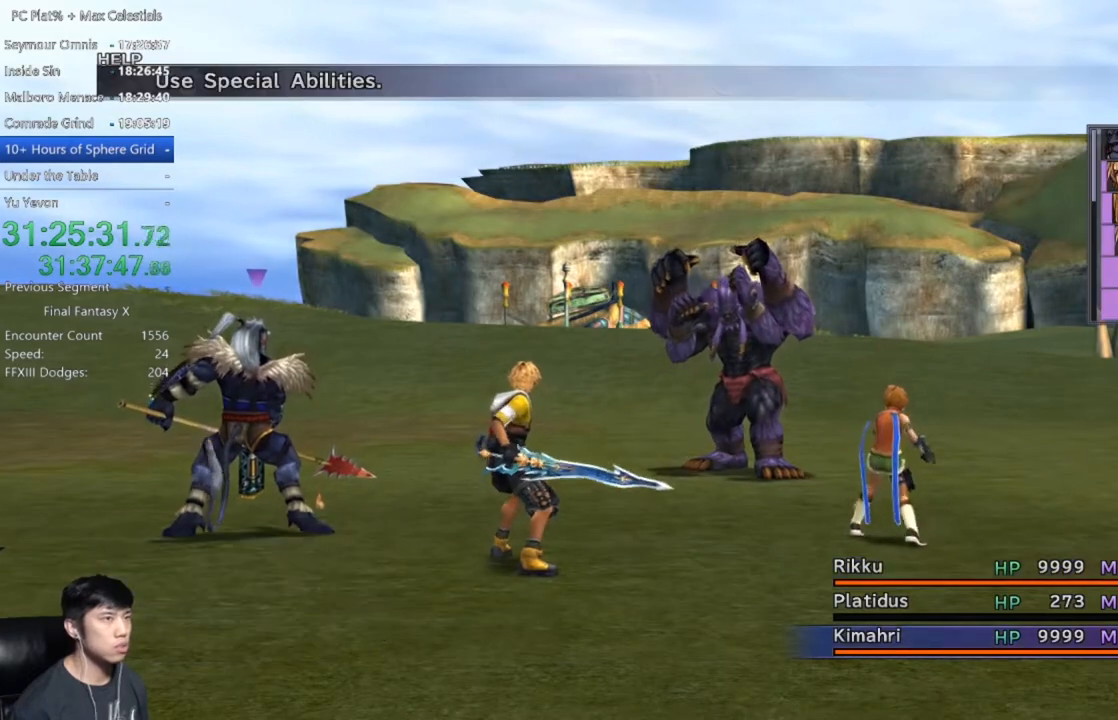
{"buttons": ["Y"], "left_stick": "center", "right_stick": "center", "button_events": [[33, "Y", "down"], [100, "Y", "up"], [167, "Y", "down"], [267, "Y", "up"], [333, "Y", "down"], [400, "Y", "up"], [467, "Y", "down"]]}
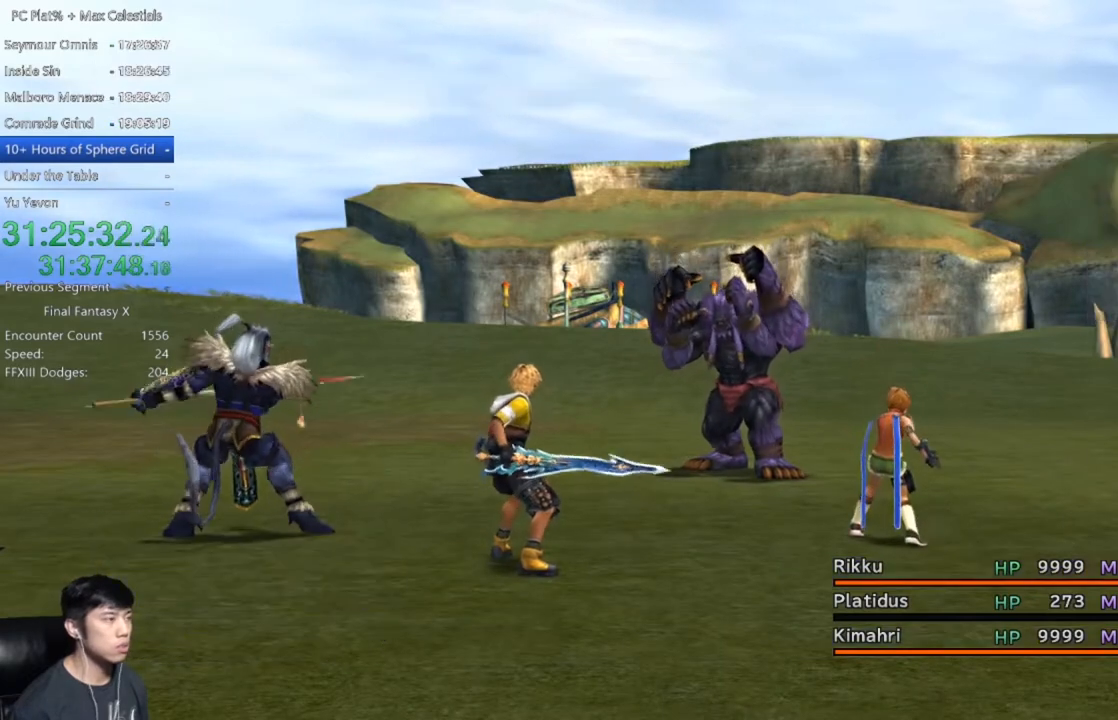
{"buttons": [], "left_stick": "center", "right_stick": "center", "button_events": [[34, "Y", "up"], [134, "Y", "down"], [200, "Y", "up"]]}